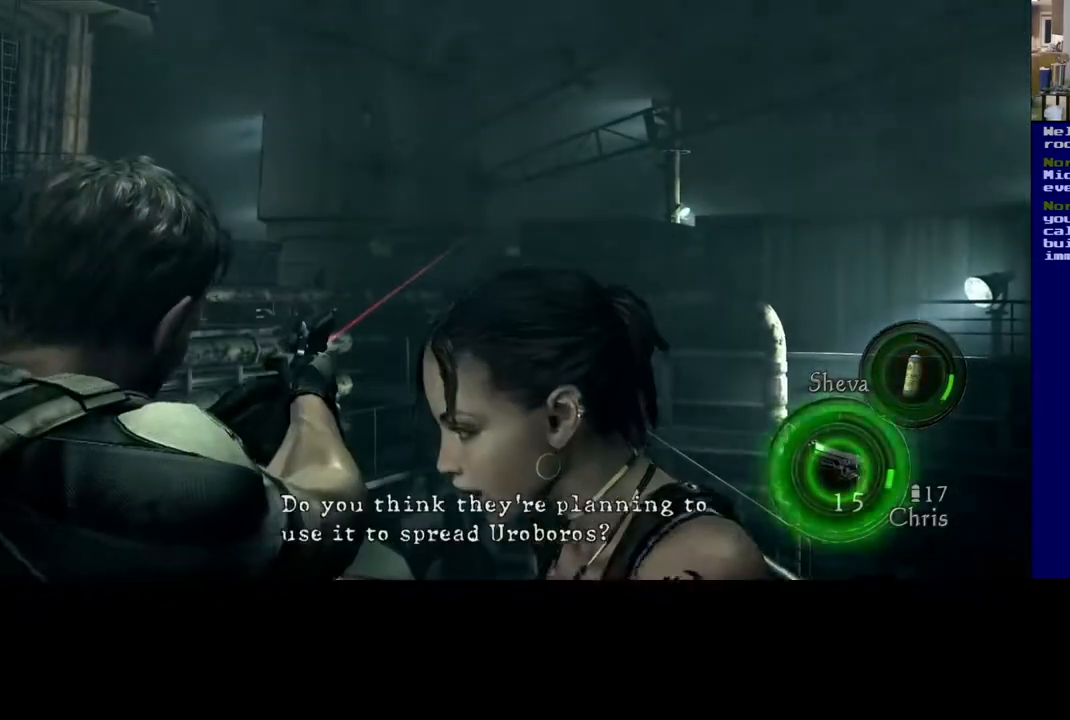
Gameplay with a controller (Xbox layout); each line is a JSON object with the inputs held at the frame after it. "events" lists button and stick changes between this image and that frame as [ms after this image, input, new state], when the widget could be followed in between.
{"buttons": ["L2"], "left_stick": "center", "right_stick": "center", "events": [[83, "B", "up"]]}
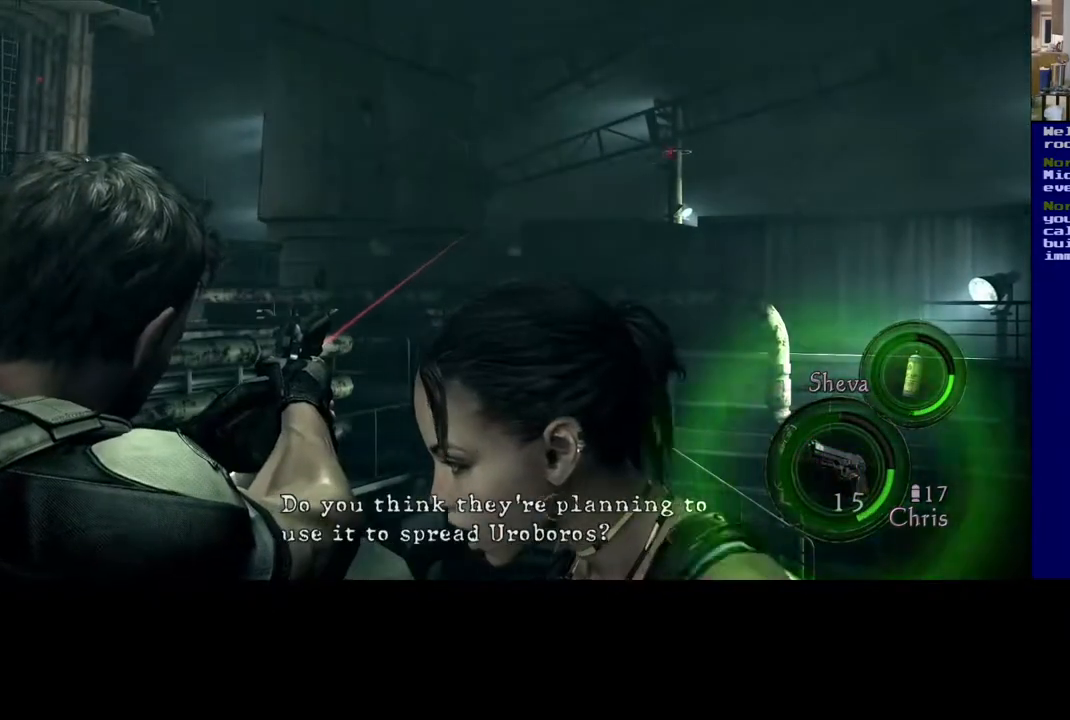
{"buttons": ["L2"], "left_stick": "center", "right_stick": "center", "events": []}
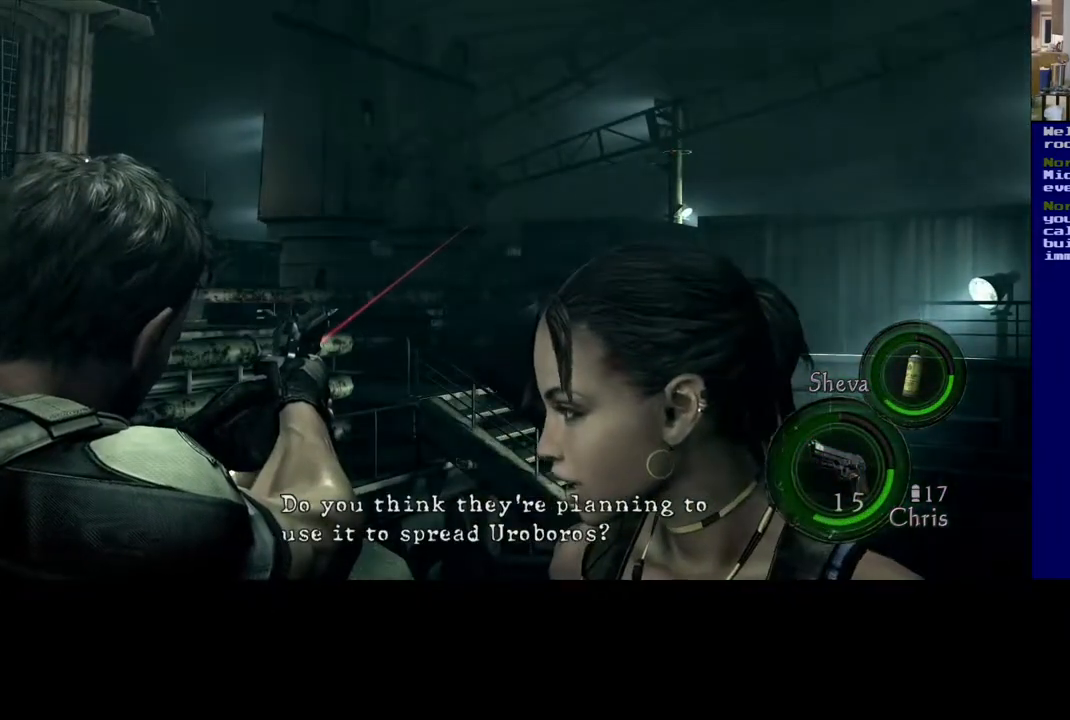
{"buttons": ["L2"], "left_stick": "center", "right_stick": "center", "events": [[183, "X", "down"], [300, "X", "up"]]}
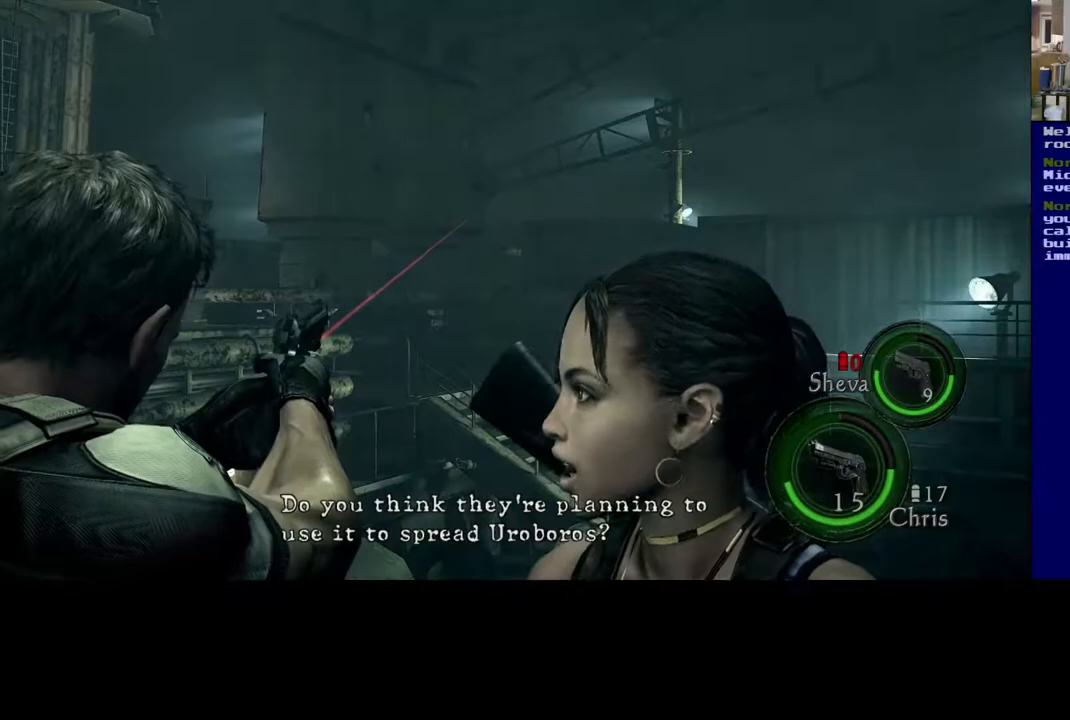
{"buttons": ["B", "L2"], "left_stick": "center", "right_stick": "center", "events": [[333, "B", "down"]]}
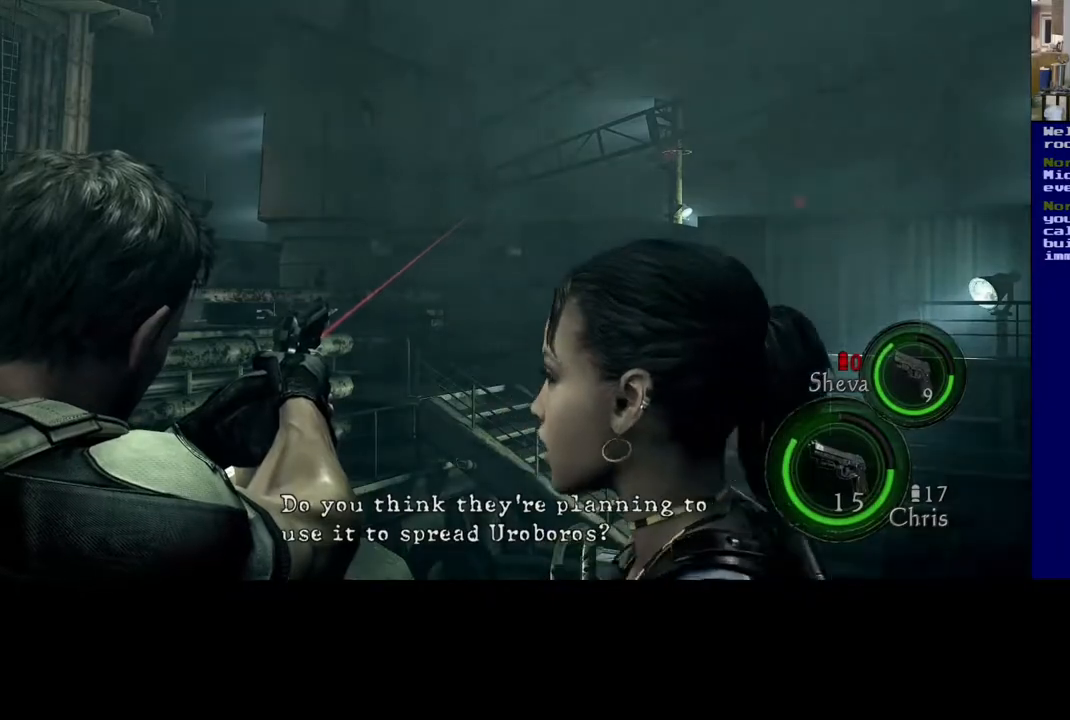
{"buttons": ["L2"], "left_stick": "center", "right_stick": "center", "events": [[83, "B", "up"], [250, "A", "down"], [383, "A", "up"]]}
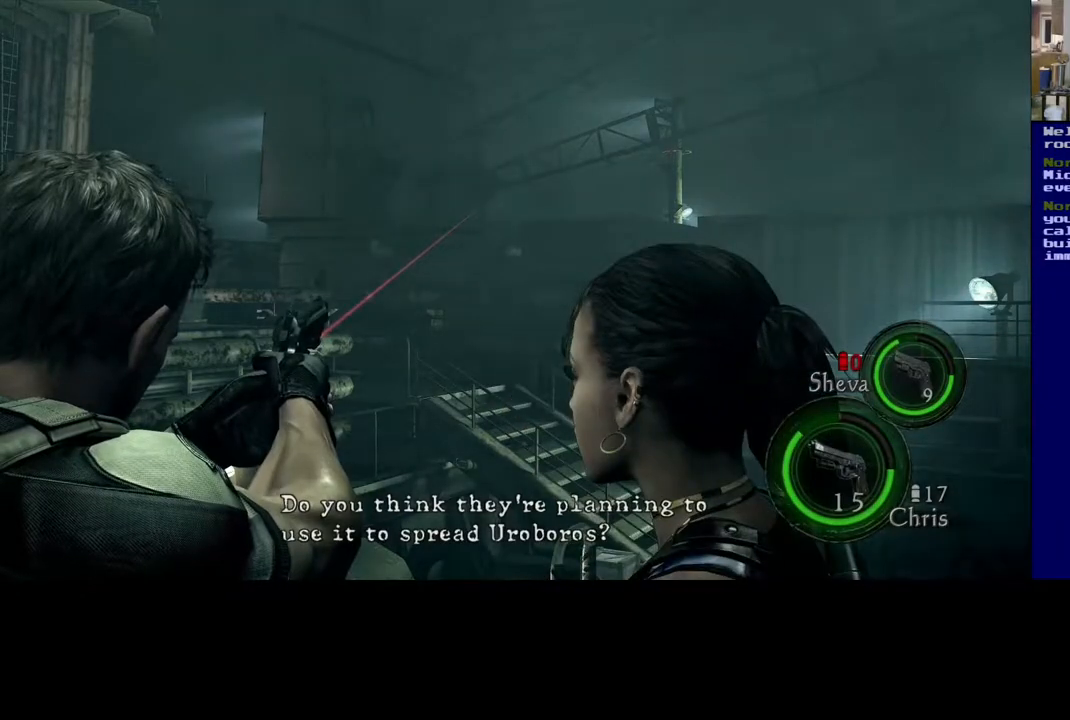
{"buttons": [], "left_stick": "down-left", "right_stick": "down-right", "events": [[267, "L2", "up"], [400, "right_stick", "down-right"], [450, "left_stick", "down-left"]]}
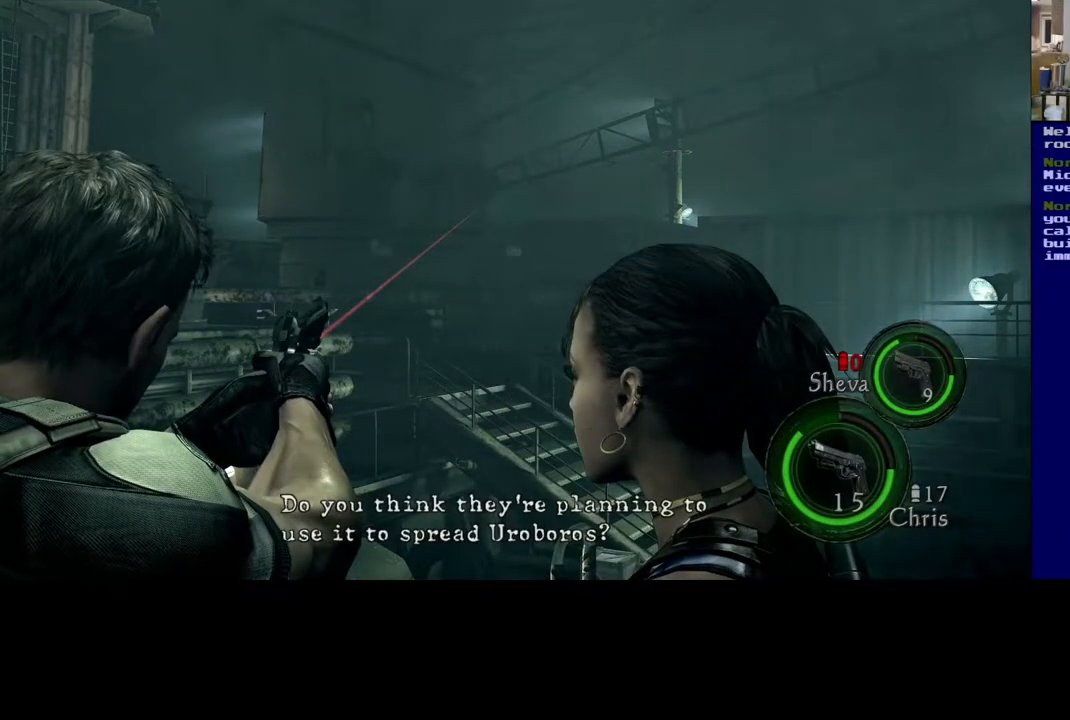
{"buttons": [], "left_stick": "right", "right_stick": "left", "events": [[117, "right_stick", "right"], [367, "left_stick", "center"], [367, "right_stick", "center"], [450, "left_stick", "right"], [450, "right_stick", "left"]]}
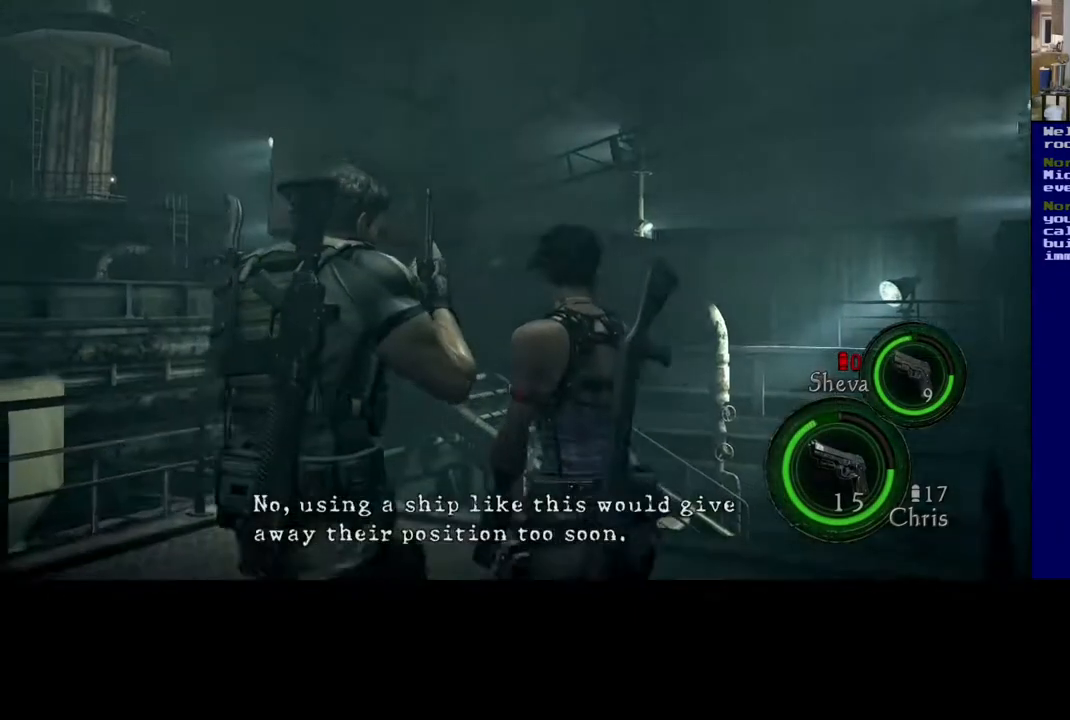
{"buttons": [], "left_stick": "left", "right_stick": "right", "events": [[267, "left_stick", "left"], [283, "right_stick", "right"]]}
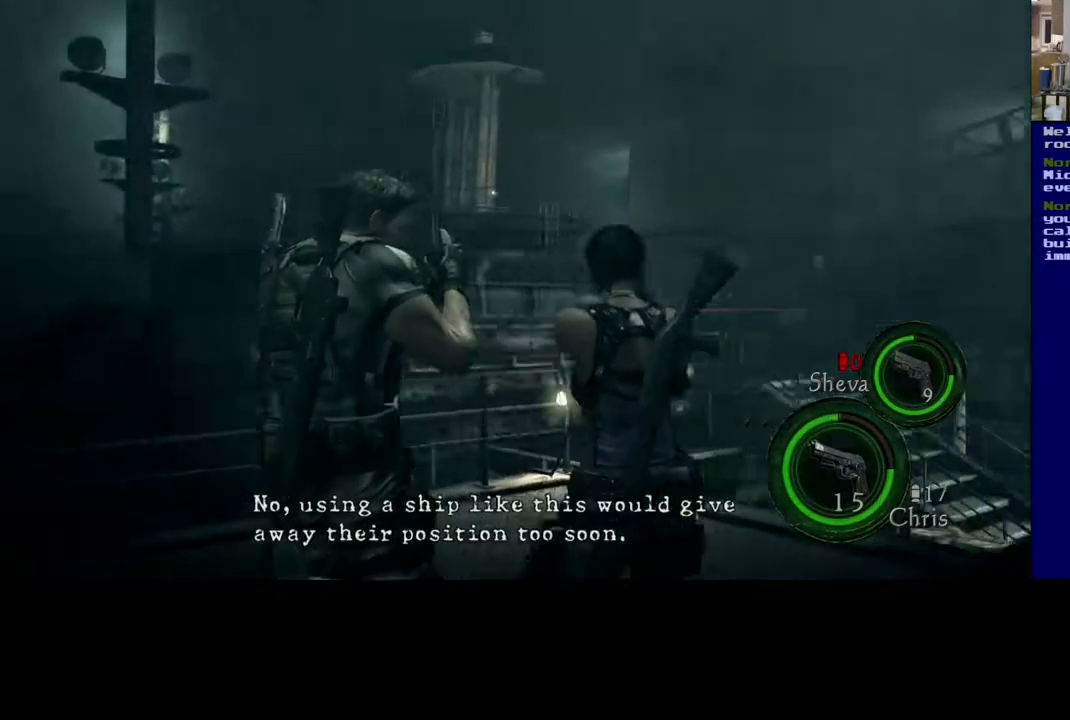
{"buttons": [], "left_stick": "left", "right_stick": "center", "events": [[400, "right_stick", "center"]]}
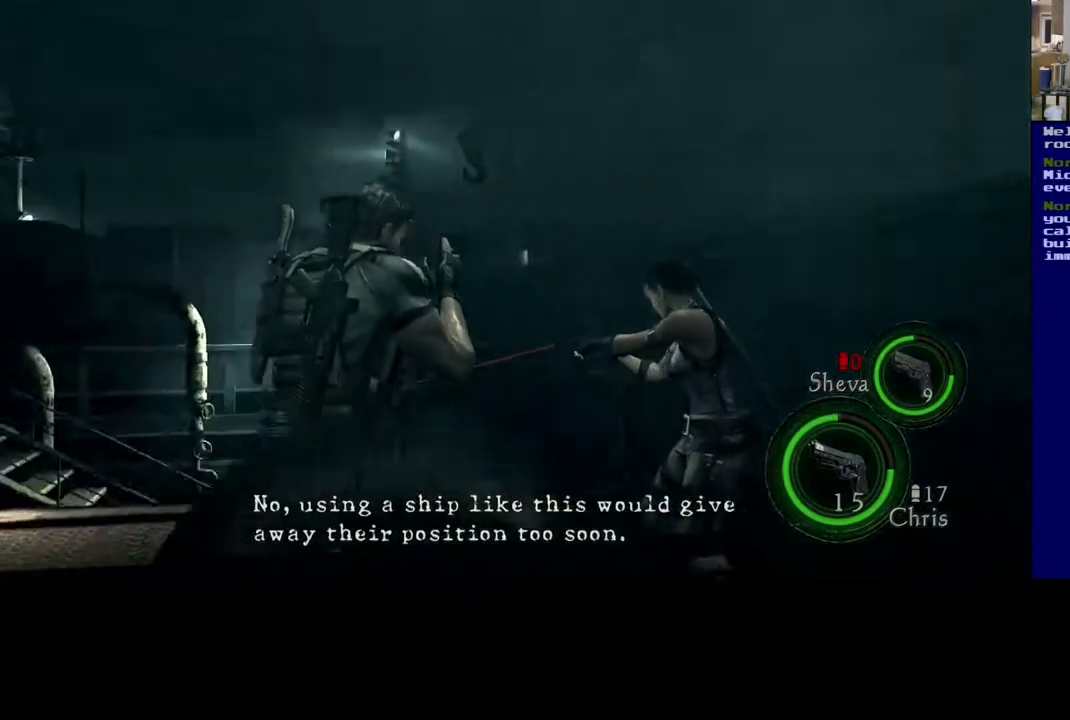
{"buttons": [], "left_stick": "up", "right_stick": "down-left", "events": [[100, "left_stick", "up-left"], [133, "right_stick", "down"], [467, "right_stick", "down-left"], [483, "left_stick", "up"]]}
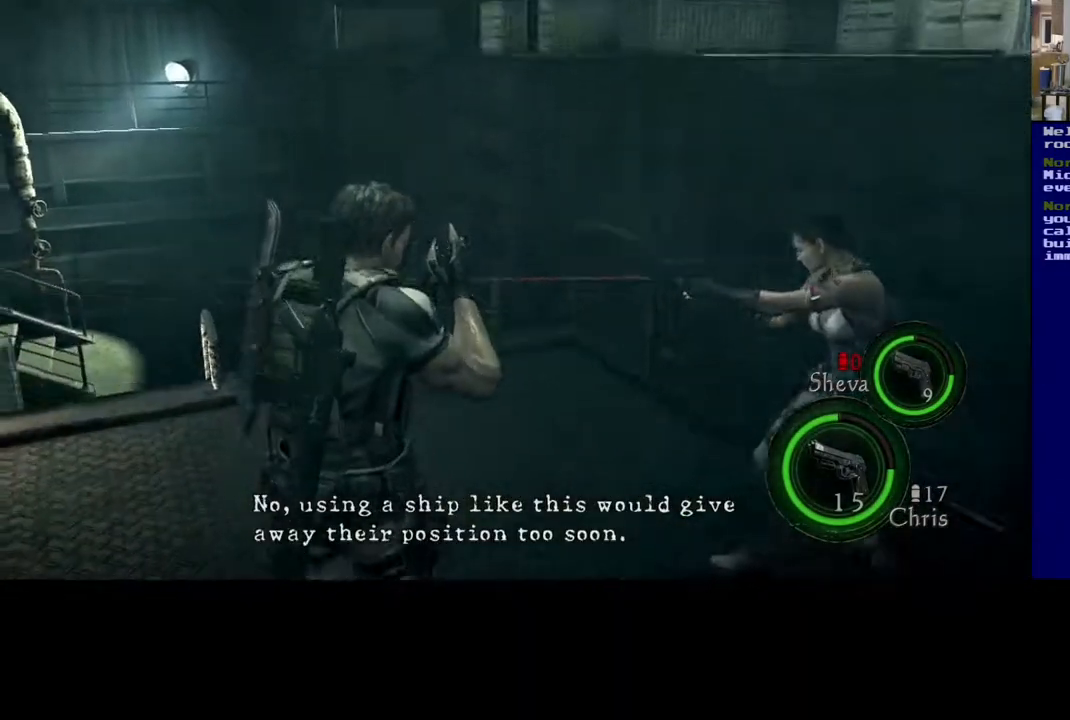
{"buttons": [], "left_stick": "center", "right_stick": "center", "events": [[67, "right_stick", "center"], [233, "left_stick", "center"]]}
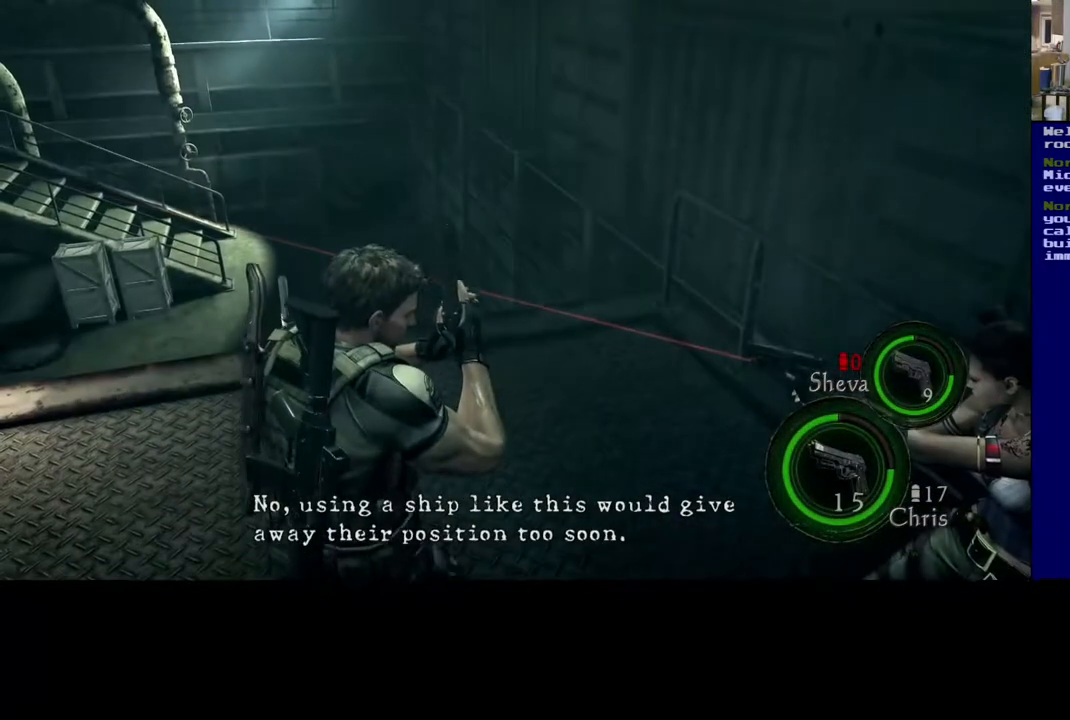
{"buttons": [], "left_stick": "up", "right_stick": "right", "events": [[33, "left_stick", "up"], [217, "right_stick", "right"]]}
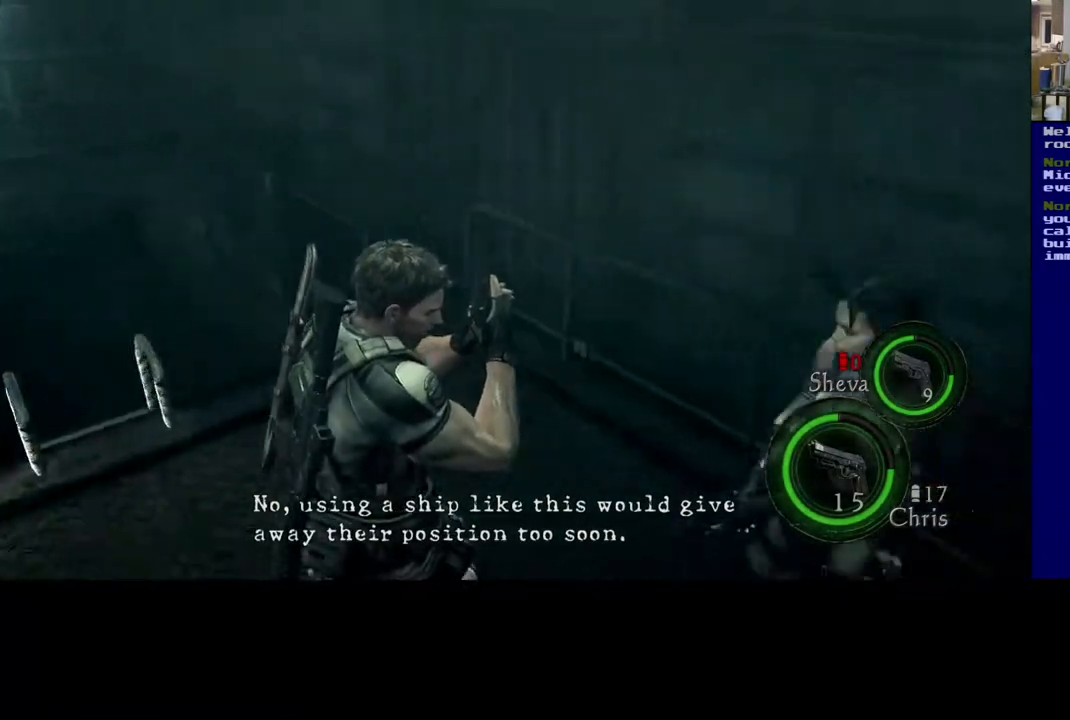
{"buttons": [], "left_stick": "left", "right_stick": "left", "events": [[100, "left_stick", "left"], [133, "right_stick", "left"]]}
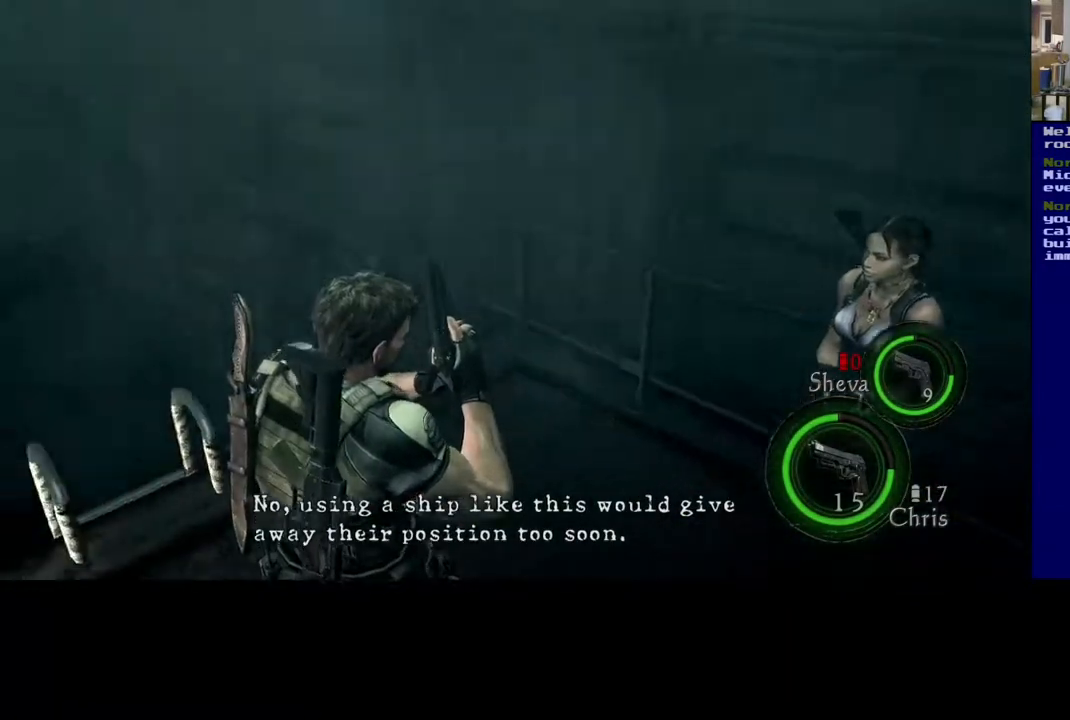
{"buttons": [], "left_stick": "up", "right_stick": "left", "events": [[150, "left_stick", "up"], [150, "right_stick", "center"], [350, "right_stick", "left"]]}
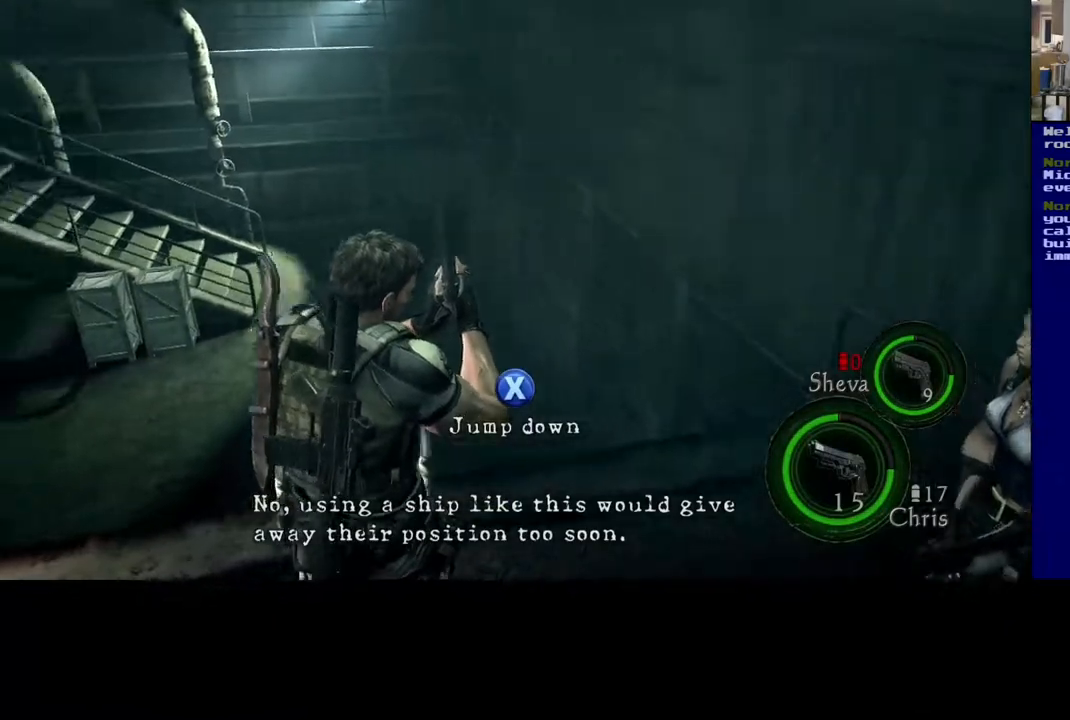
{"buttons": ["X"], "left_stick": "up", "right_stick": "center", "events": [[67, "L3", "down"], [150, "right_stick", "center"], [283, "L3", "up"], [367, "X", "down"]]}
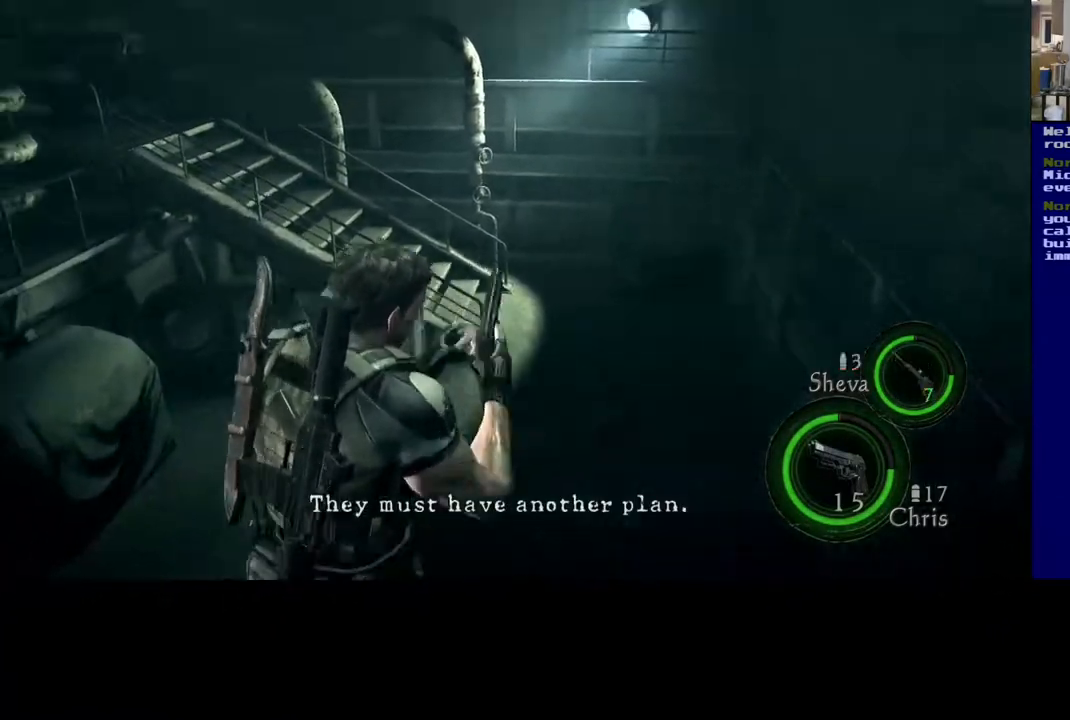
{"buttons": [], "left_stick": "center", "right_stick": "center", "events": [[383, "left_stick", "center"], [483, "X", "up"]]}
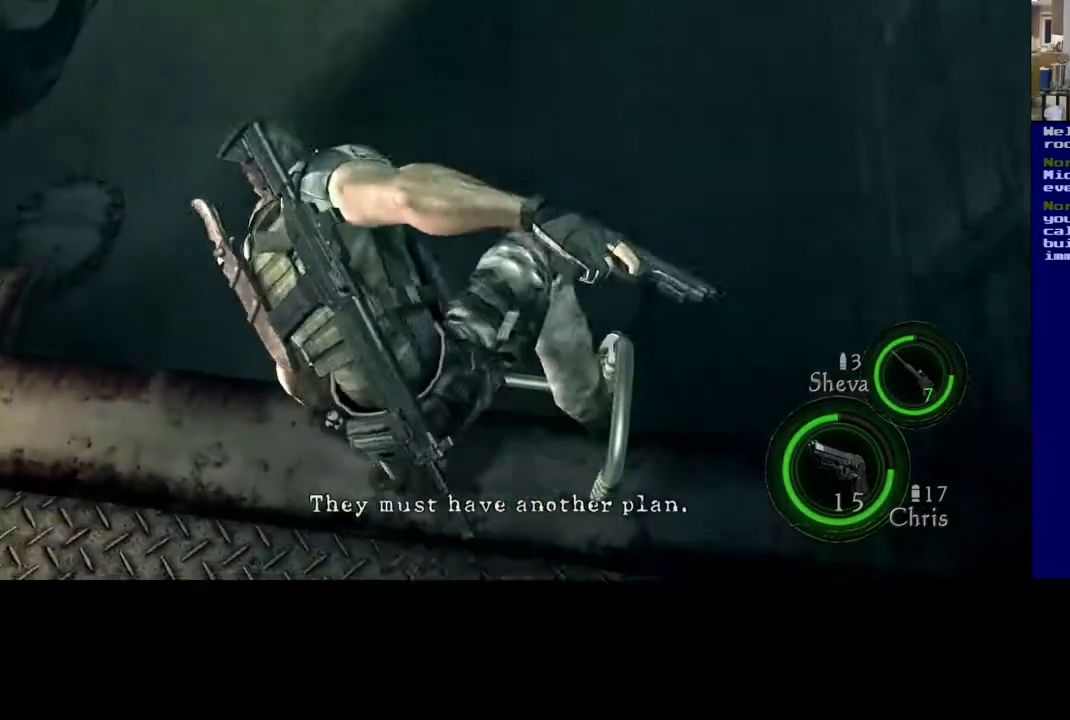
{"buttons": [], "left_stick": "center", "right_stick": "left", "events": [[417, "right_stick", "left"]]}
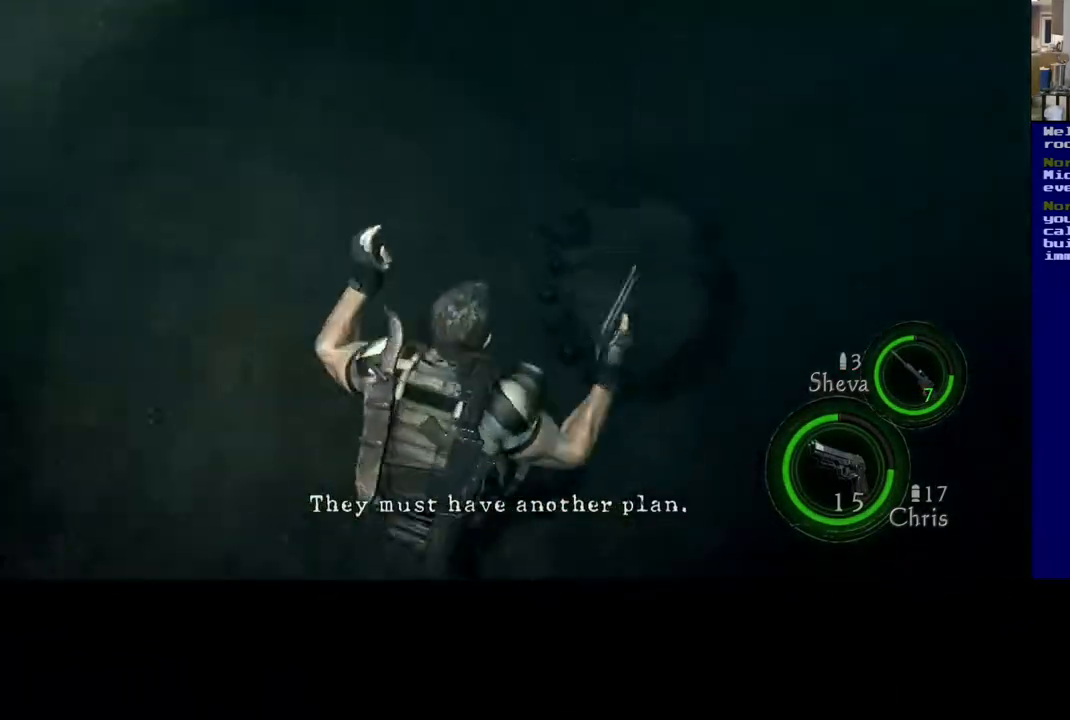
{"buttons": [], "left_stick": "up", "right_stick": "left", "events": [[250, "left_stick", "up"]]}
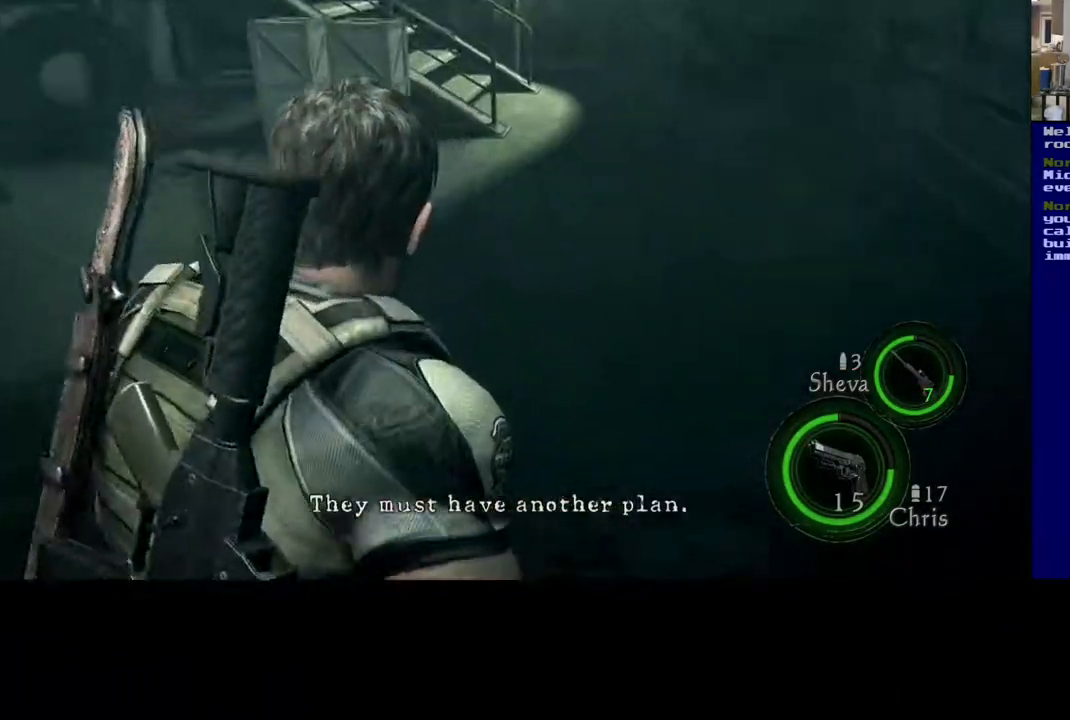
{"buttons": ["L3"], "left_stick": "up-left", "right_stick": "left", "events": [[17, "right_stick", "center"], [167, "right_stick", "left"], [250, "L3", "down"], [250, "left_stick", "up-left"]]}
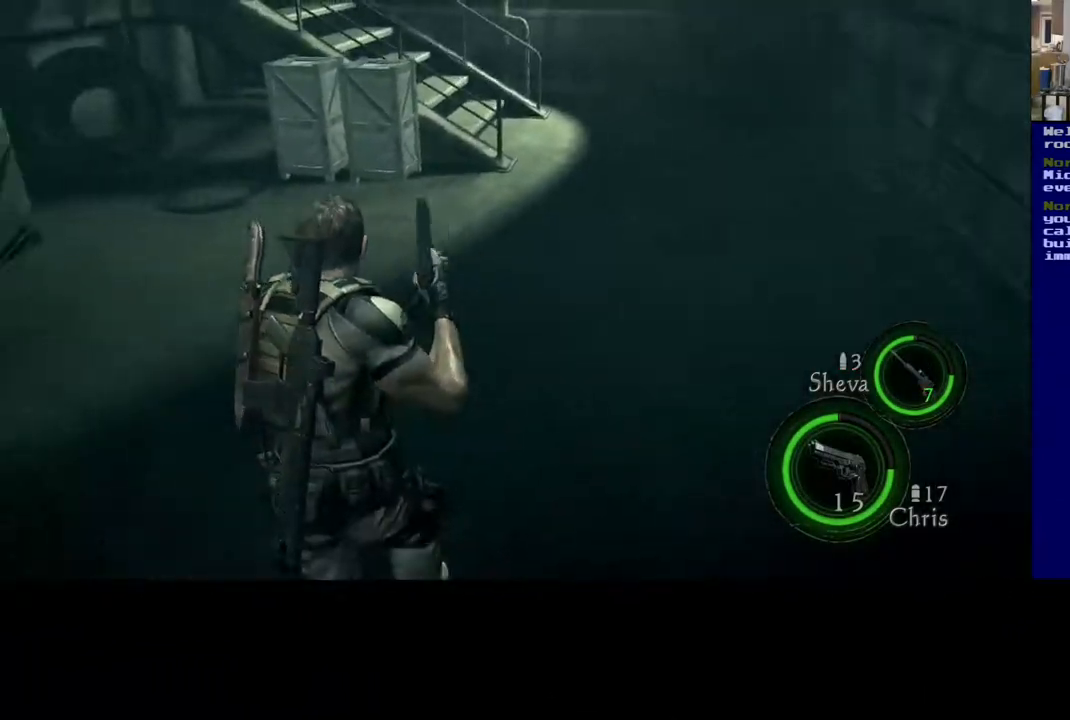
{"buttons": [], "left_stick": "up-left", "right_stick": "center", "events": [[200, "L3", "up"], [233, "right_stick", "center"]]}
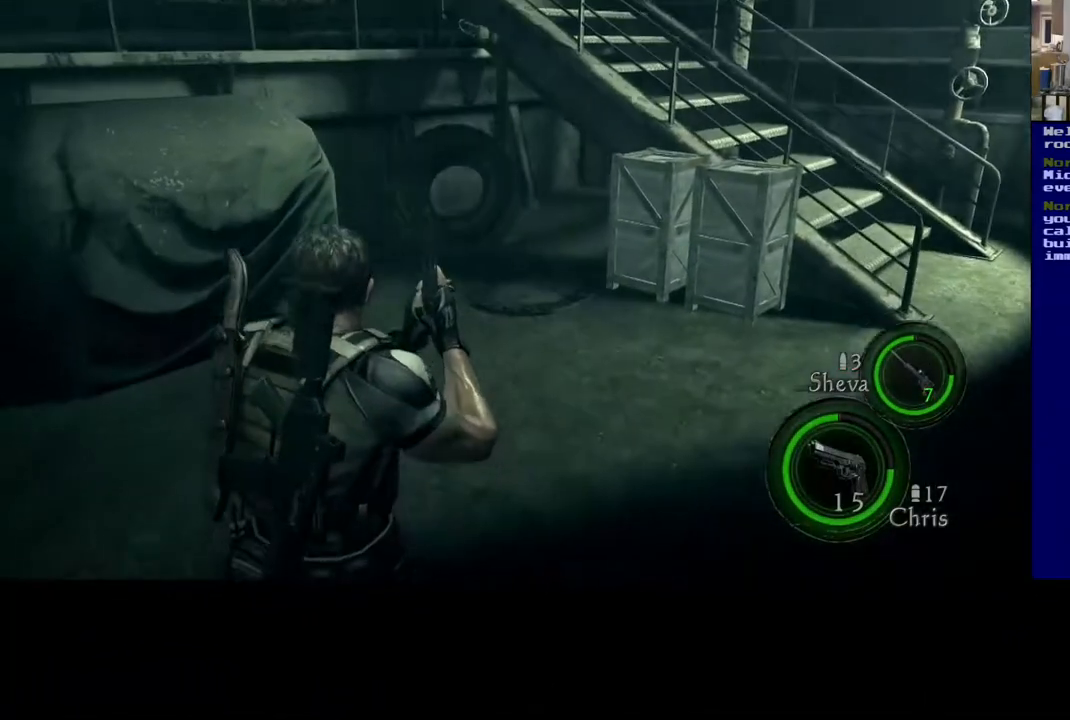
{"buttons": ["L3"], "left_stick": "up-left", "right_stick": "down-right", "events": [[17, "L3", "down"], [267, "right_stick", "down-right"]]}
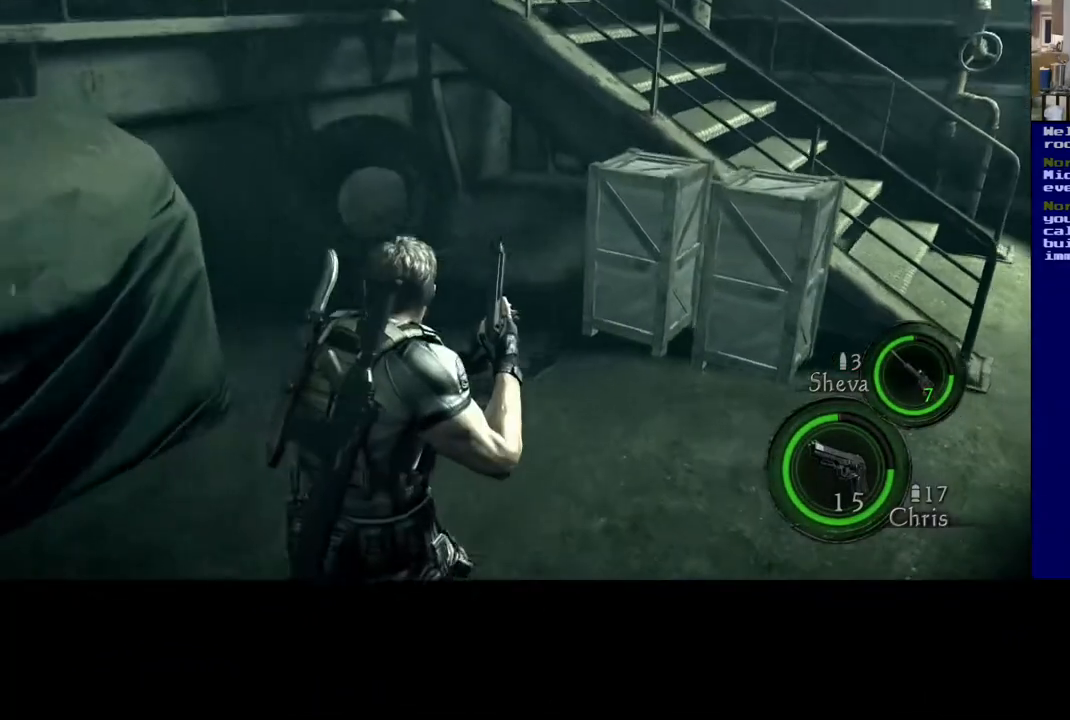
{"buttons": [], "left_stick": "up", "right_stick": "center", "events": [[283, "right_stick", "center"], [317, "L3", "up"], [467, "left_stick", "up"]]}
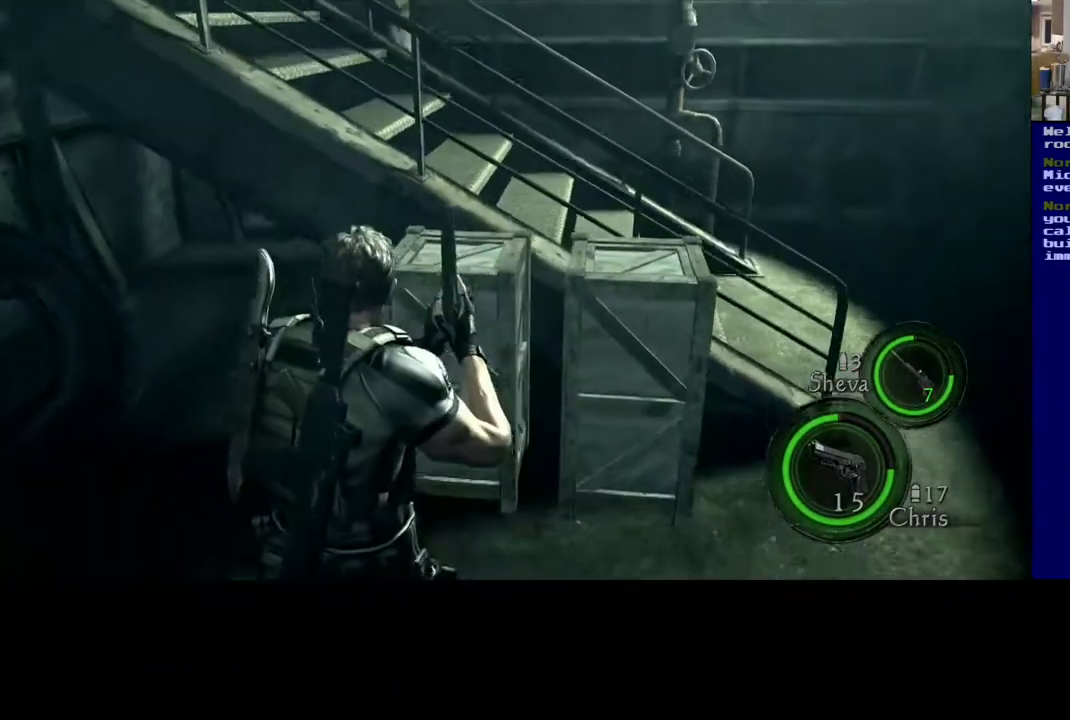
{"buttons": [], "left_stick": "center", "right_stick": "center", "events": [[50, "left_stick", "up-right"], [117, "left_stick", "center"], [333, "right_stick", "down-right"], [450, "right_stick", "center"]]}